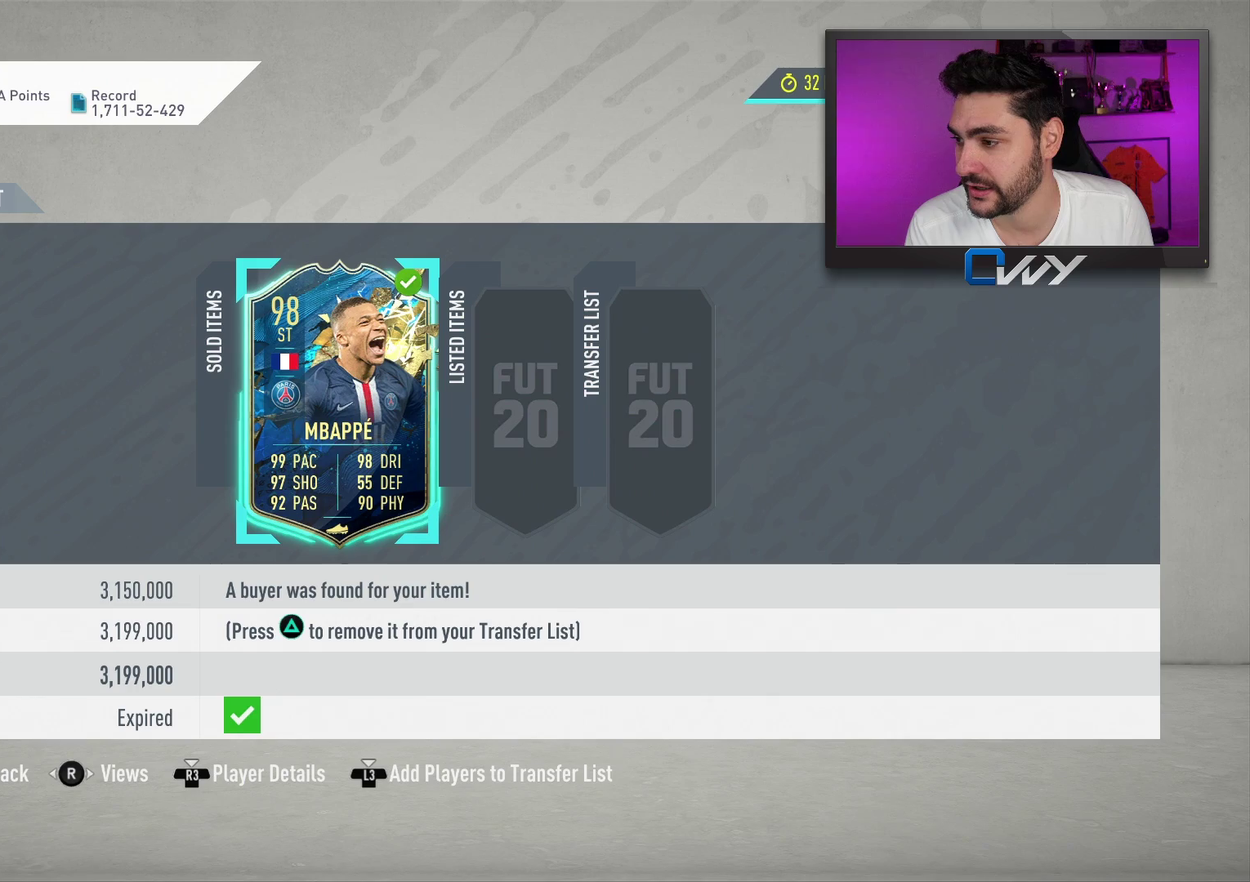
Gameplay with a controller (PlayStation layout); each line is a JSON object with the inputs held at the frame after it. "events" lists button and stick changes between this image and that frame as [ms after this image, input, new state], when the widget could be followed in between.
{"buttons": [], "left_stick": "center", "right_stick": "center", "events": [[367, "CIRCLE", "down"], [483, "CIRCLE", "up"]]}
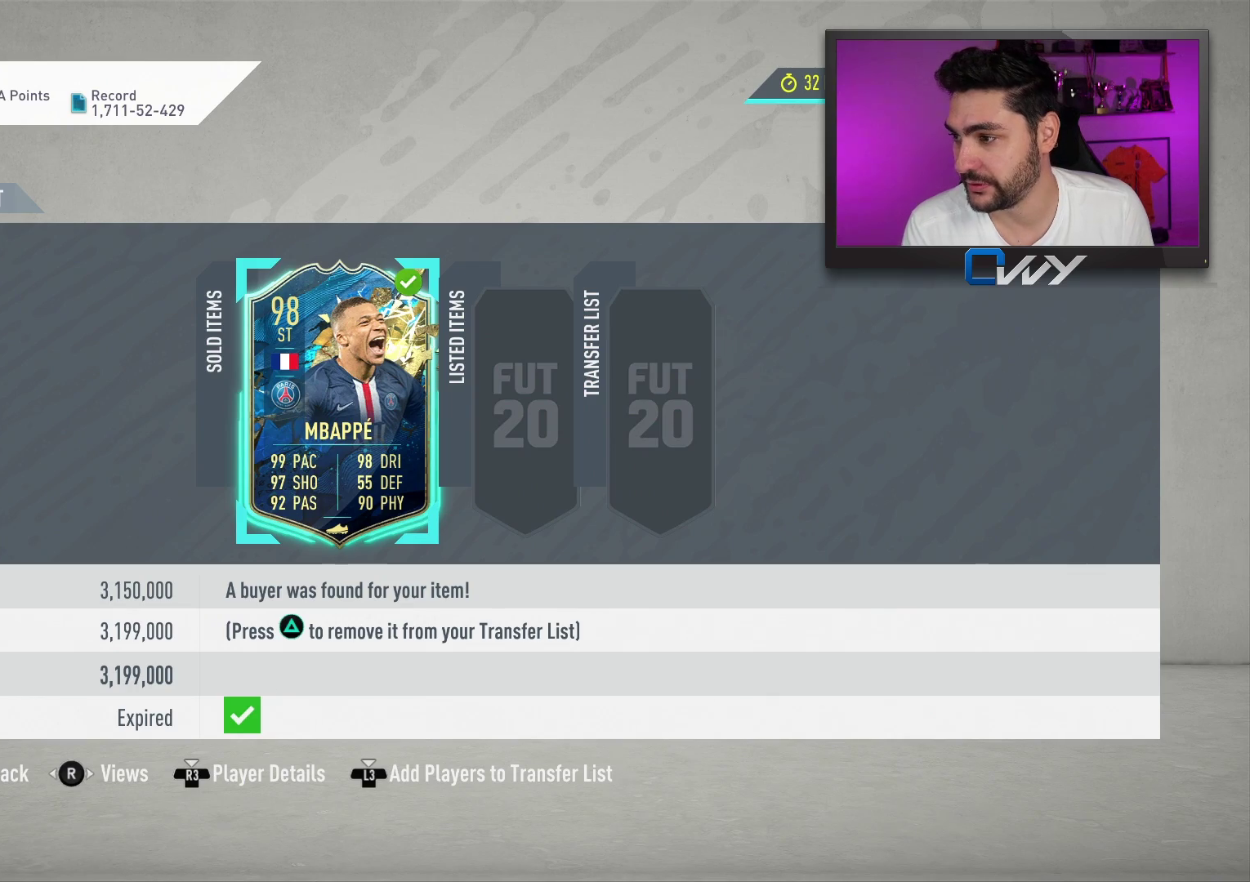
{"buttons": [], "left_stick": "center", "right_stick": "center", "events": []}
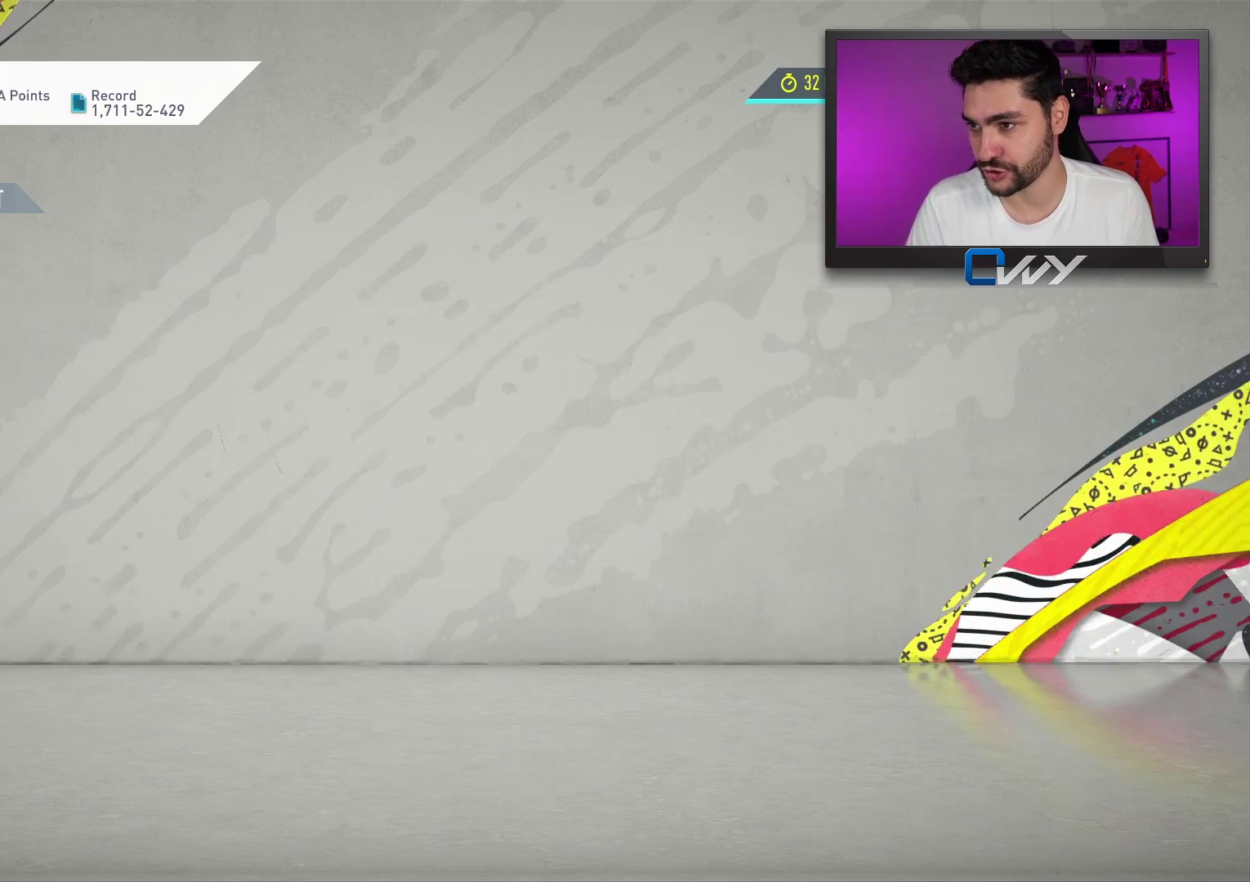
{"buttons": [], "left_stick": "center", "right_stick": "center", "events": []}
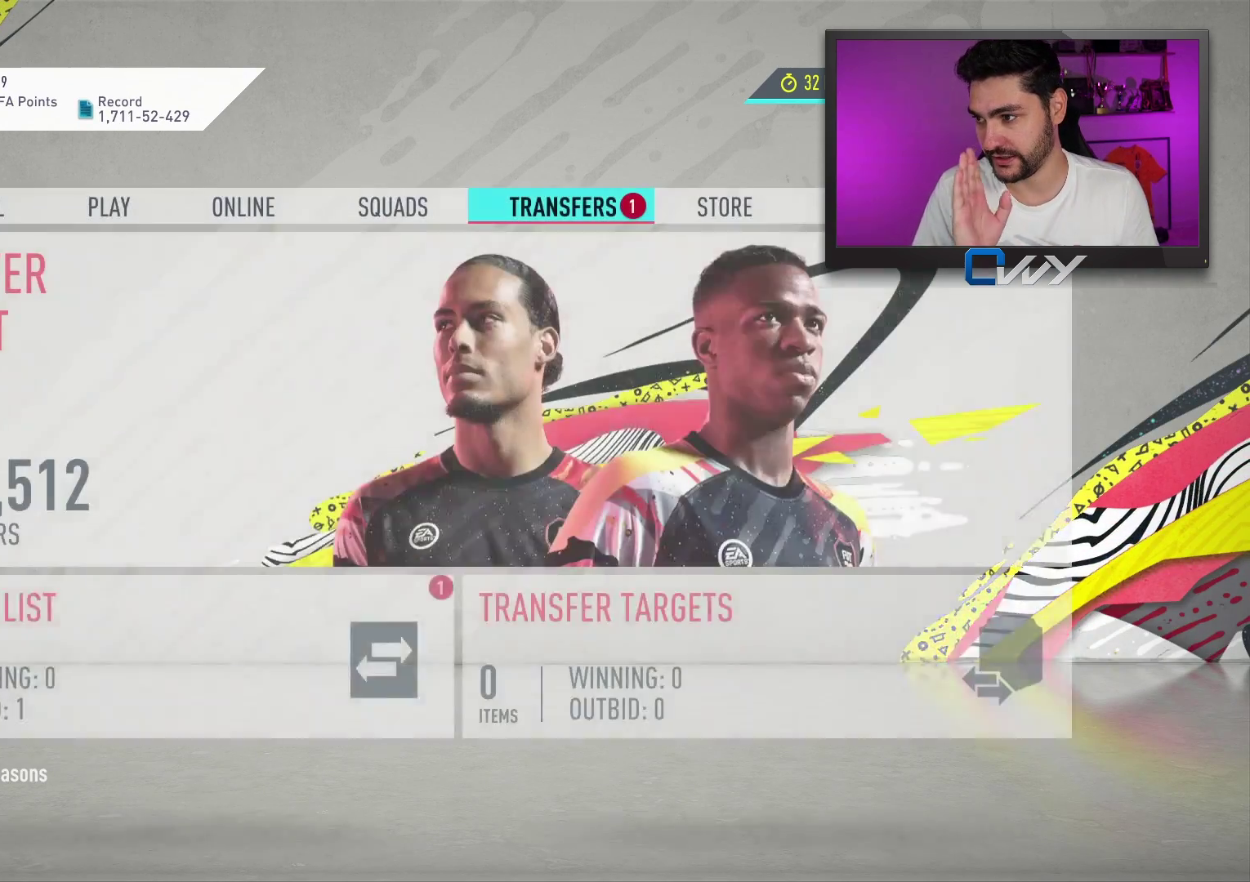
{"buttons": [], "left_stick": "center", "right_stick": "center", "events": []}
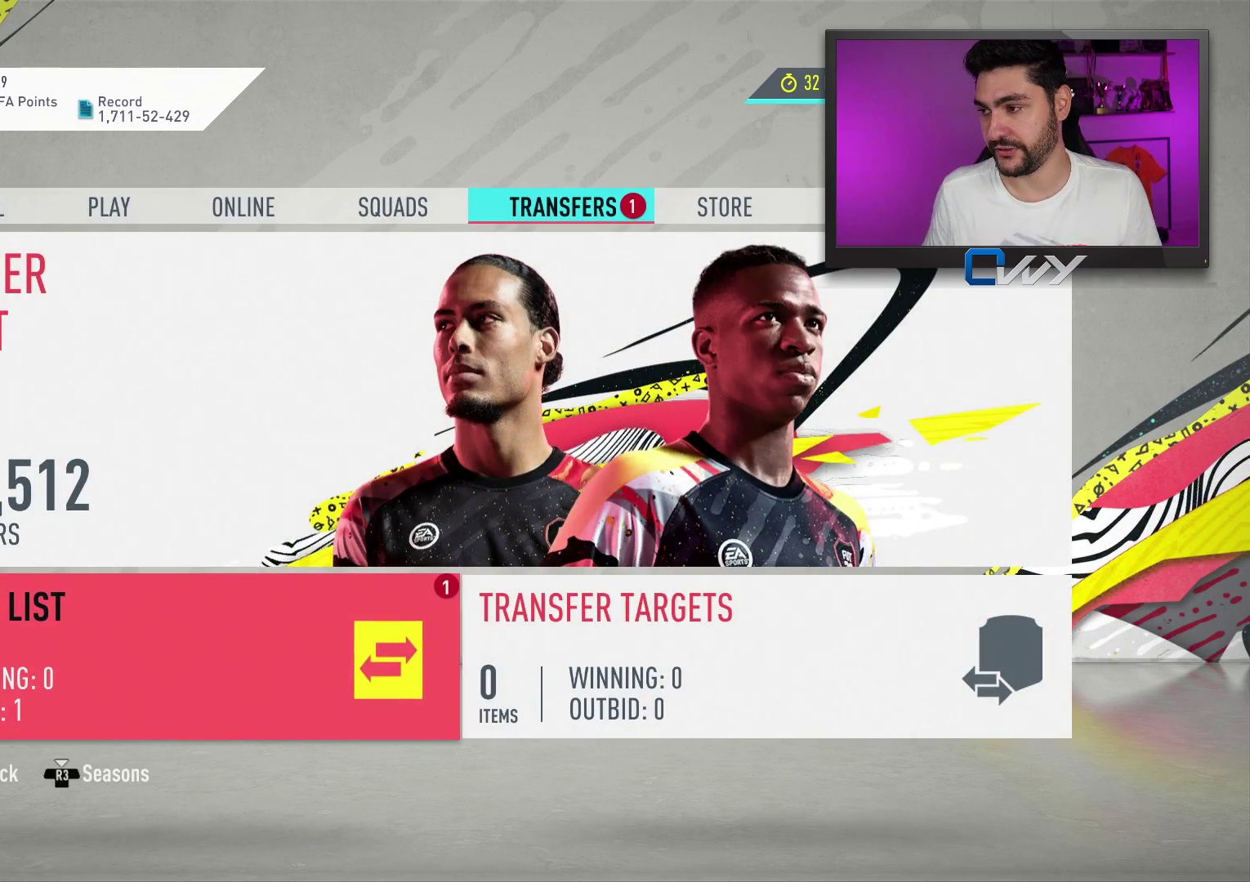
{"buttons": [], "left_stick": "center", "right_stick": "center", "events": []}
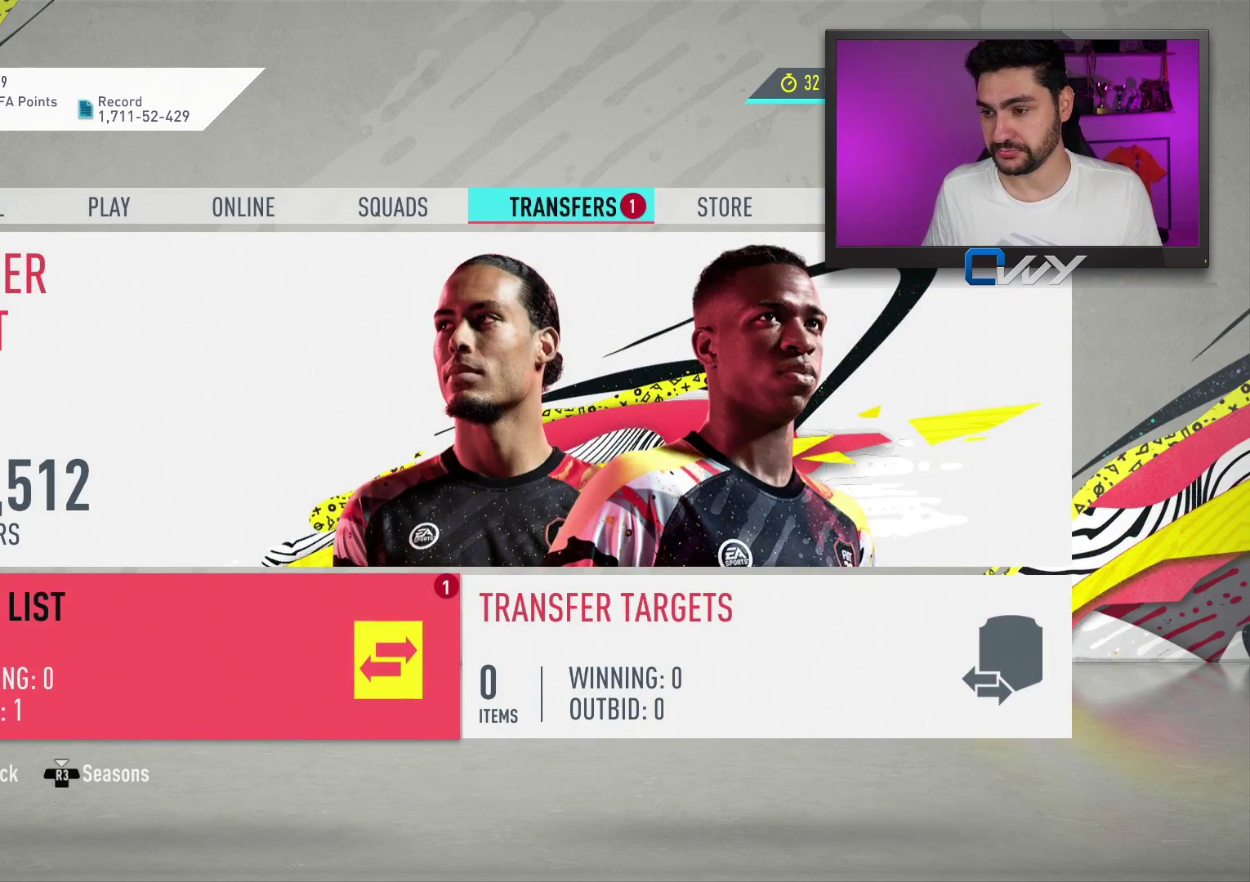
{"buttons": [], "left_stick": "center", "right_stick": "center", "events": []}
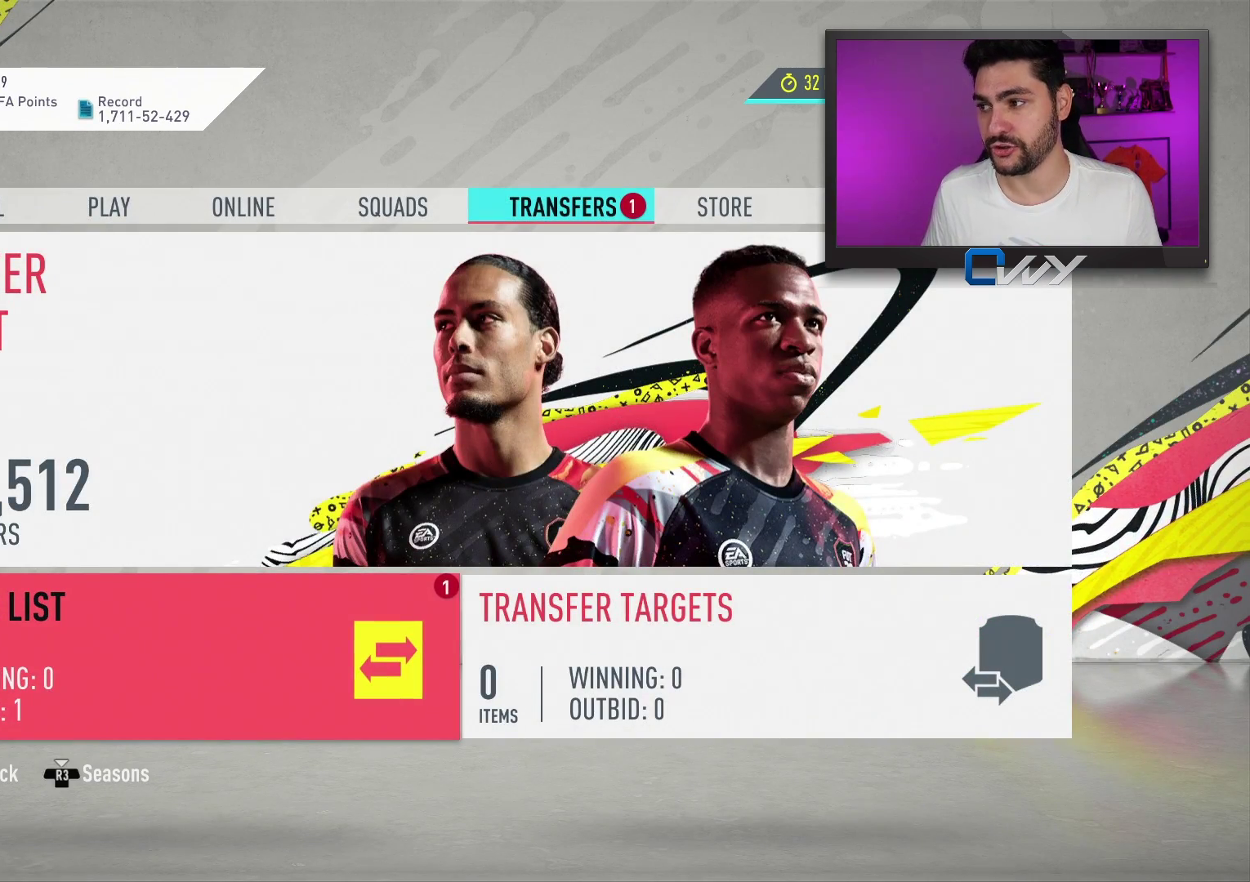
{"buttons": [], "left_stick": "center", "right_stick": "center", "events": [[333, "R1", "down"], [467, "R1", "up"]]}
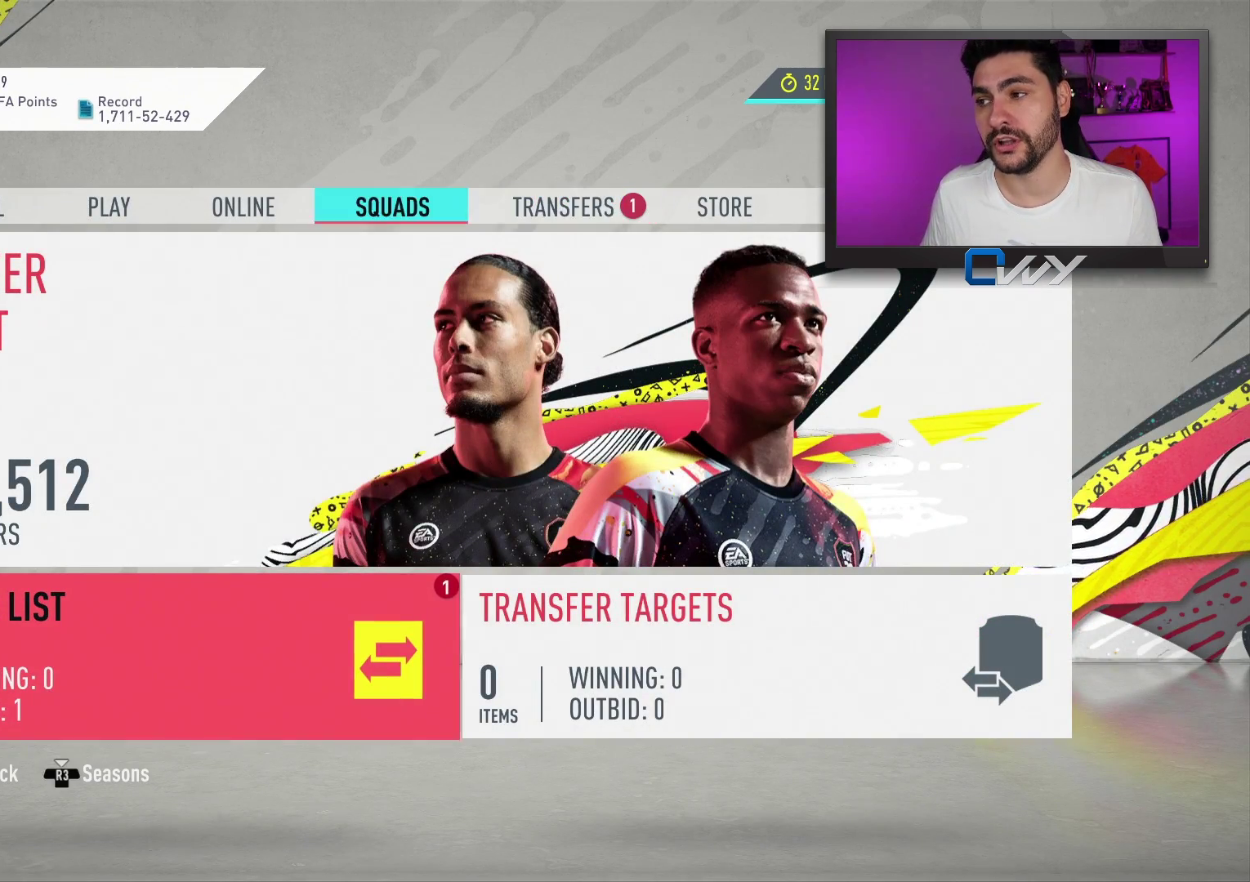
{"buttons": [], "left_stick": "center", "right_stick": "center", "events": [[67, "R1", "down"], [200, "R1", "up"]]}
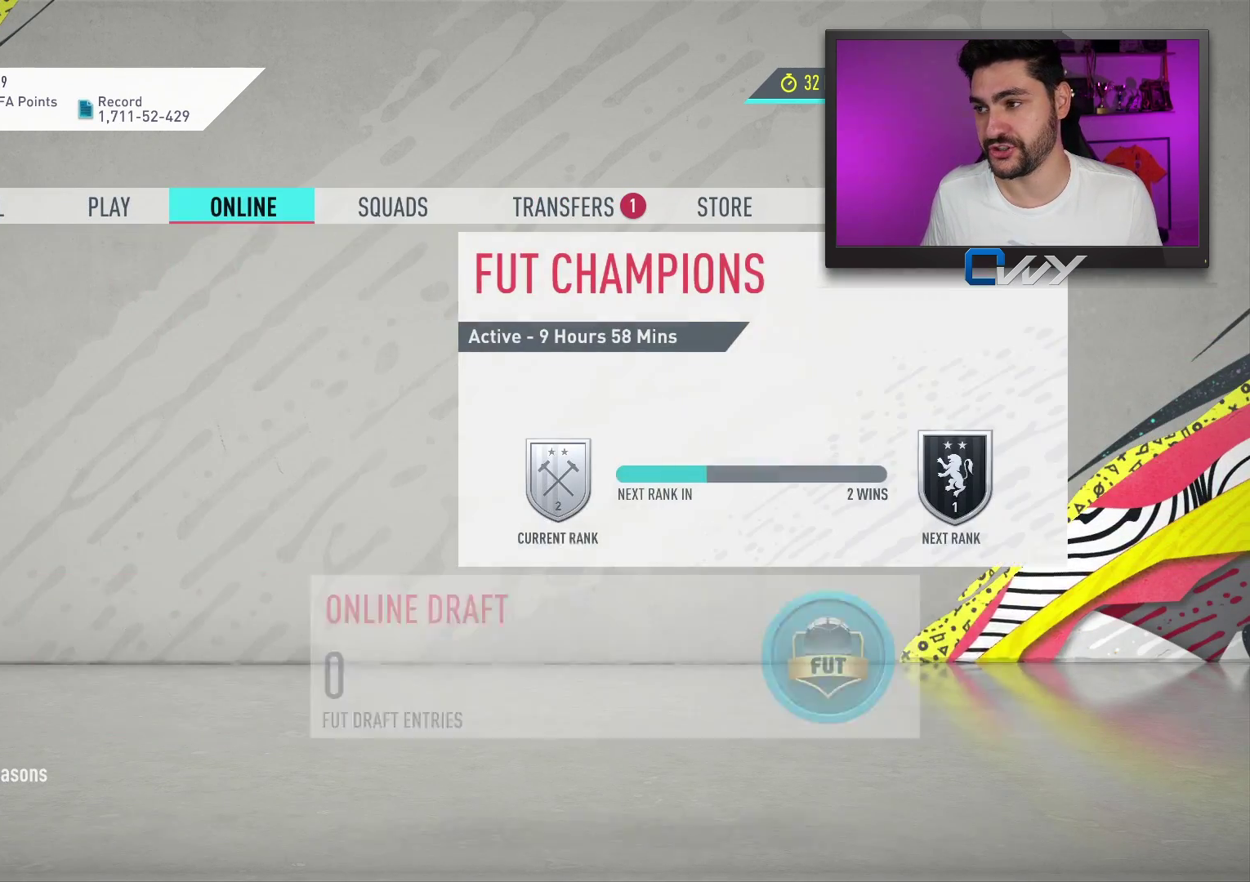
{"buttons": [], "left_stick": "center", "right_stick": "center", "events": []}
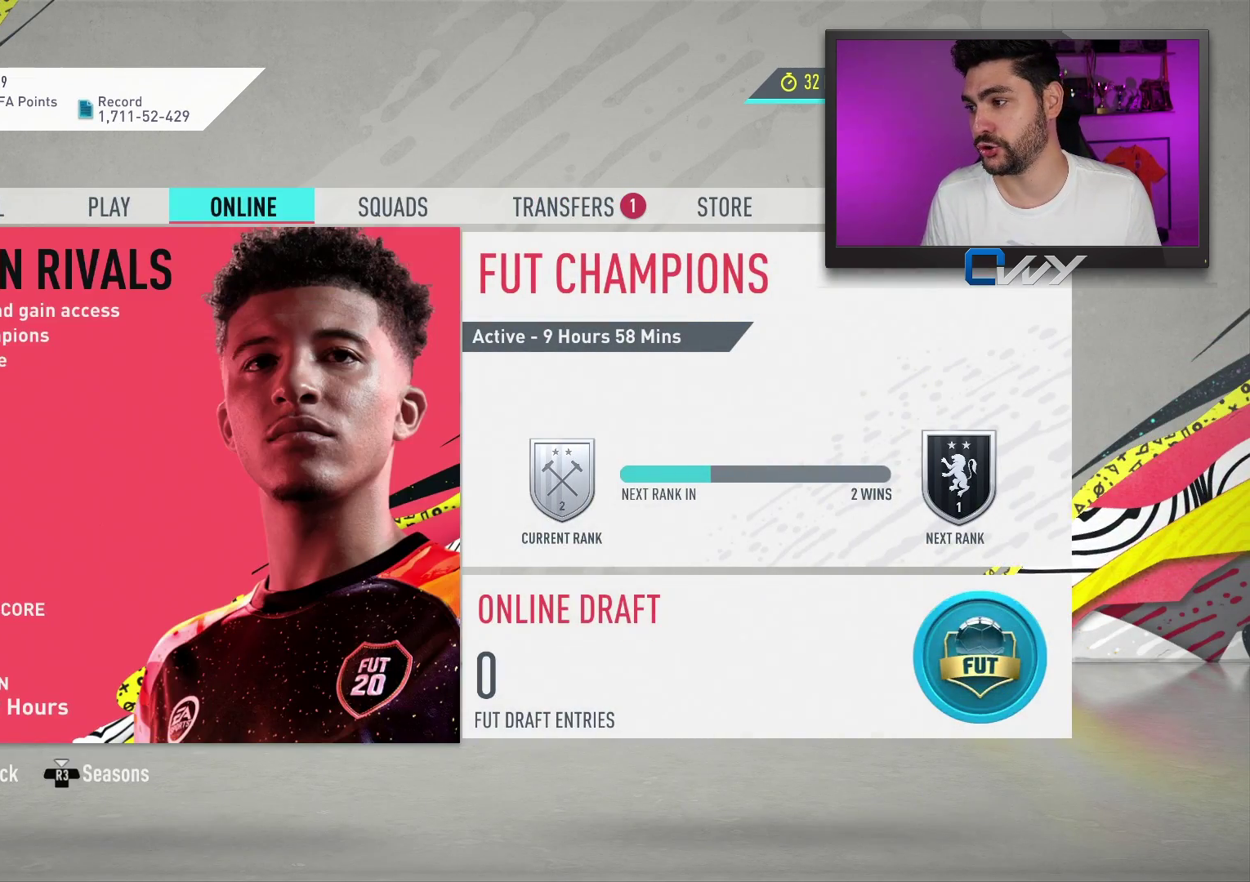
{"buttons": [], "left_stick": "center", "right_stick": "center", "events": [[333, "left_stick", "right"], [483, "left_stick", "center"]]}